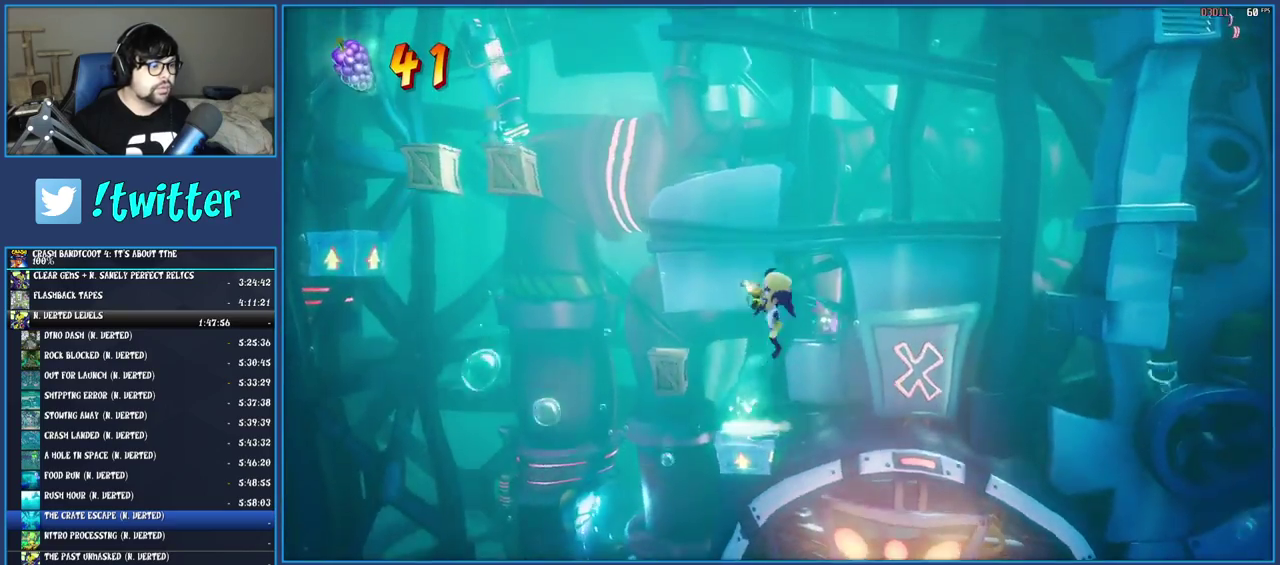
Gameplay with a controller (PlayStation layout); each line is a JSON object with the inputs held at the frame after it. "events" lists button and stick changes between this image and that frame as [ms after this image, input, new state], when the widget could be followed in between. Not read: L3 R3.
{"buttons": ["CROSS", "R1"], "left_stick": "left", "right_stick": "center", "events": [[17, "left_stick", "left"], [383, "R1", "down"]]}
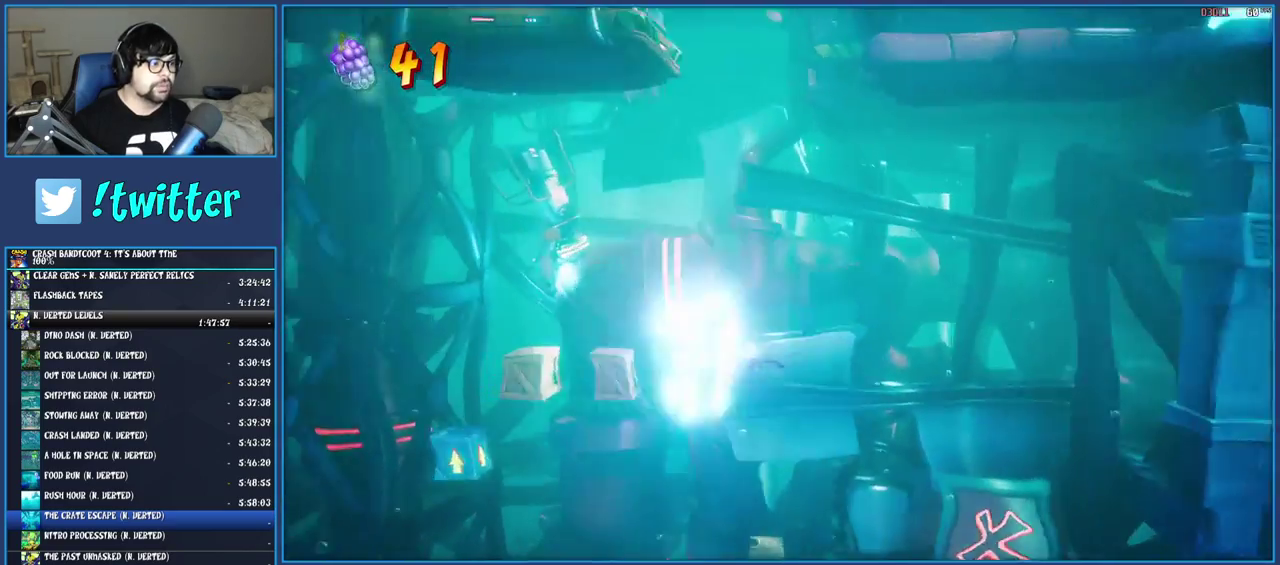
{"buttons": ["CROSS"], "left_stick": "left", "right_stick": "center", "events": [[150, "R1", "up"]]}
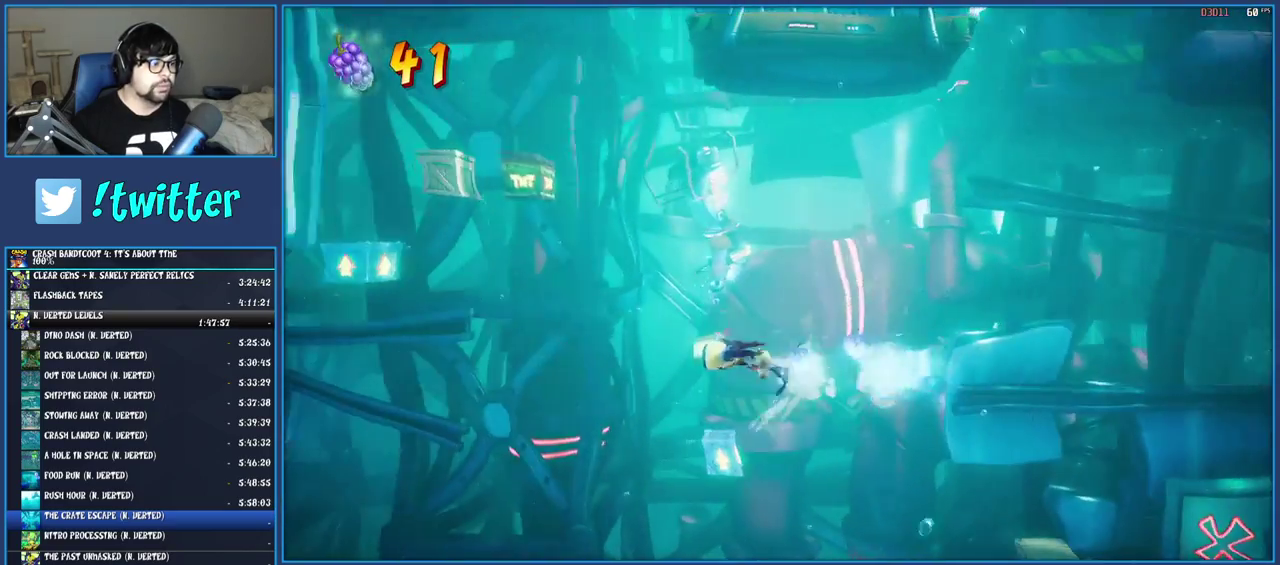
{"buttons": ["CROSS"], "left_stick": "center", "right_stick": "center", "events": [[17, "left_stick", "center"], [317, "left_stick", "left"], [500, "left_stick", "center"]]}
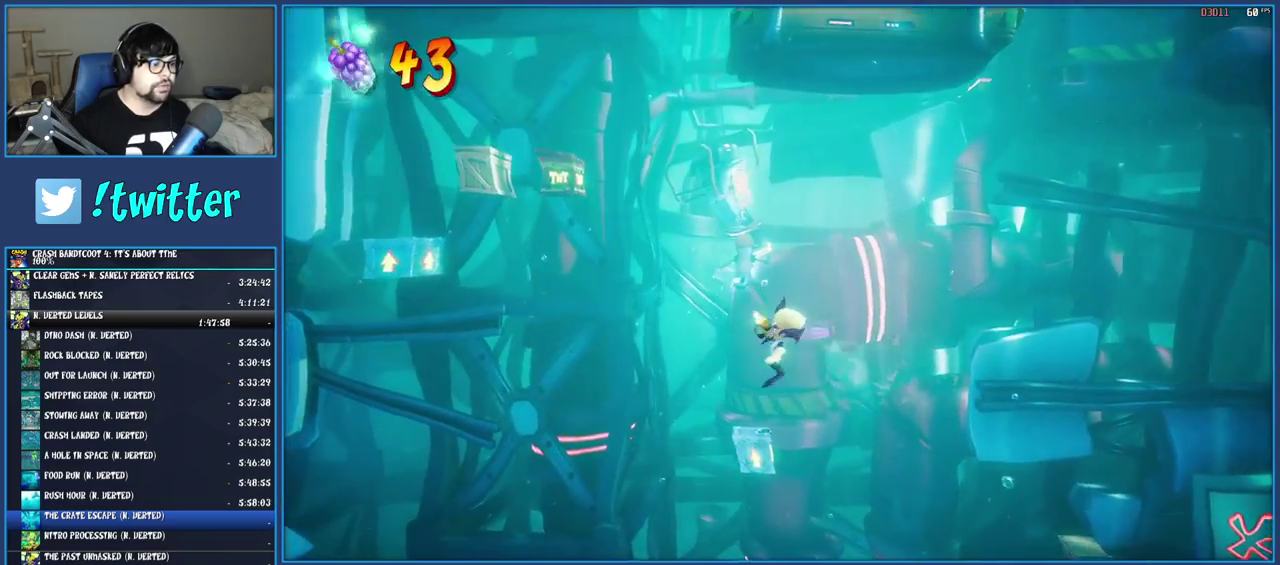
{"buttons": ["CROSS"], "left_stick": "left", "right_stick": "center", "events": [[367, "left_stick", "left"]]}
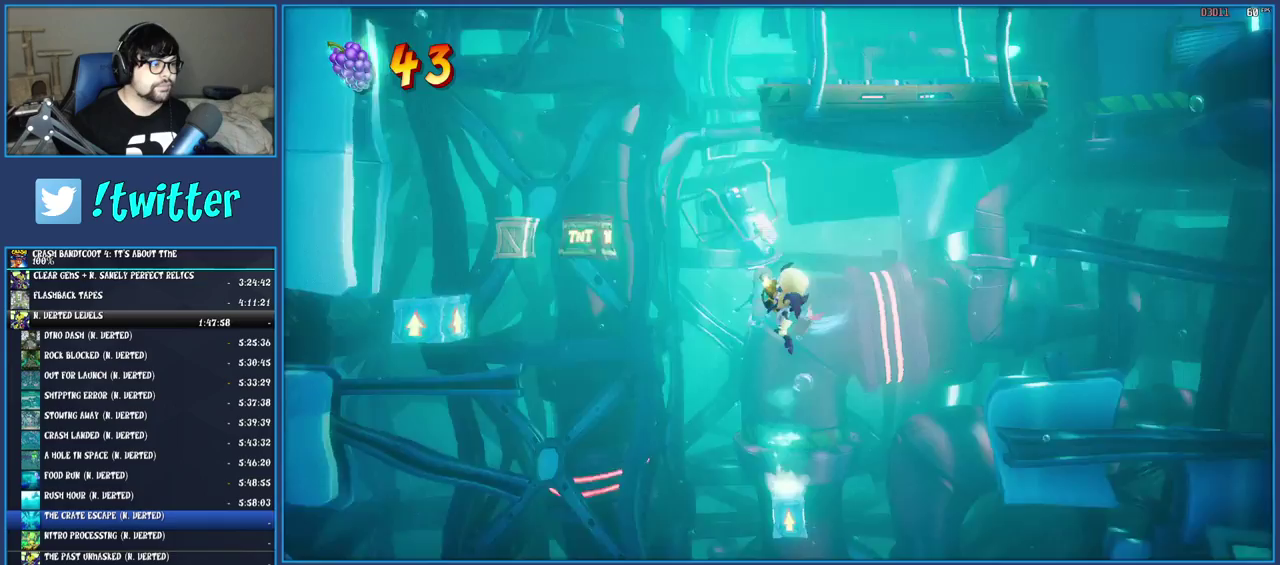
{"buttons": ["CROSS"], "left_stick": "left", "right_stick": "center", "events": []}
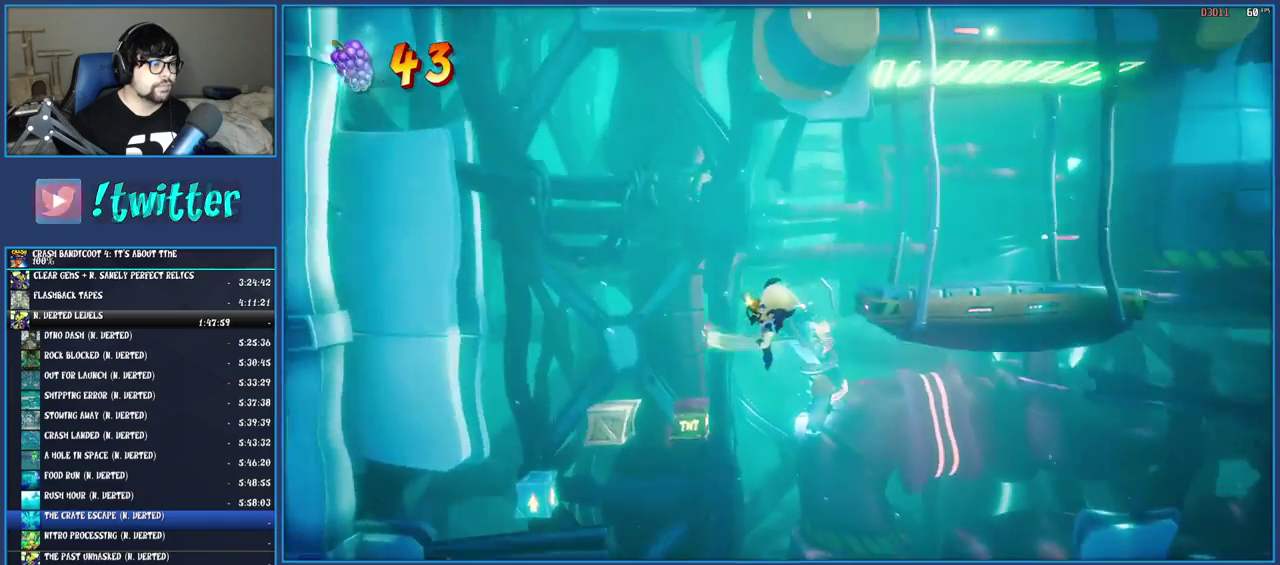
{"buttons": ["CROSS"], "left_stick": "center", "right_stick": "center", "events": [[117, "left_stick", "center"], [317, "left_stick", "left"], [483, "left_stick", "center"]]}
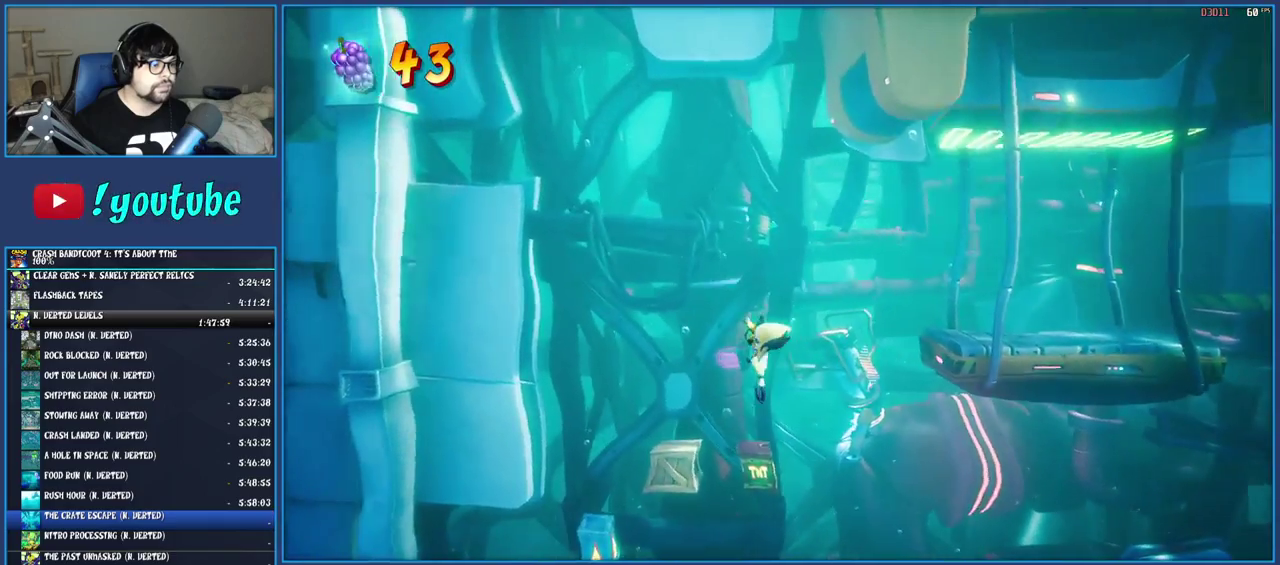
{"buttons": ["CROSS"], "left_stick": "right", "right_stick": "center", "events": [[417, "left_stick", "right"]]}
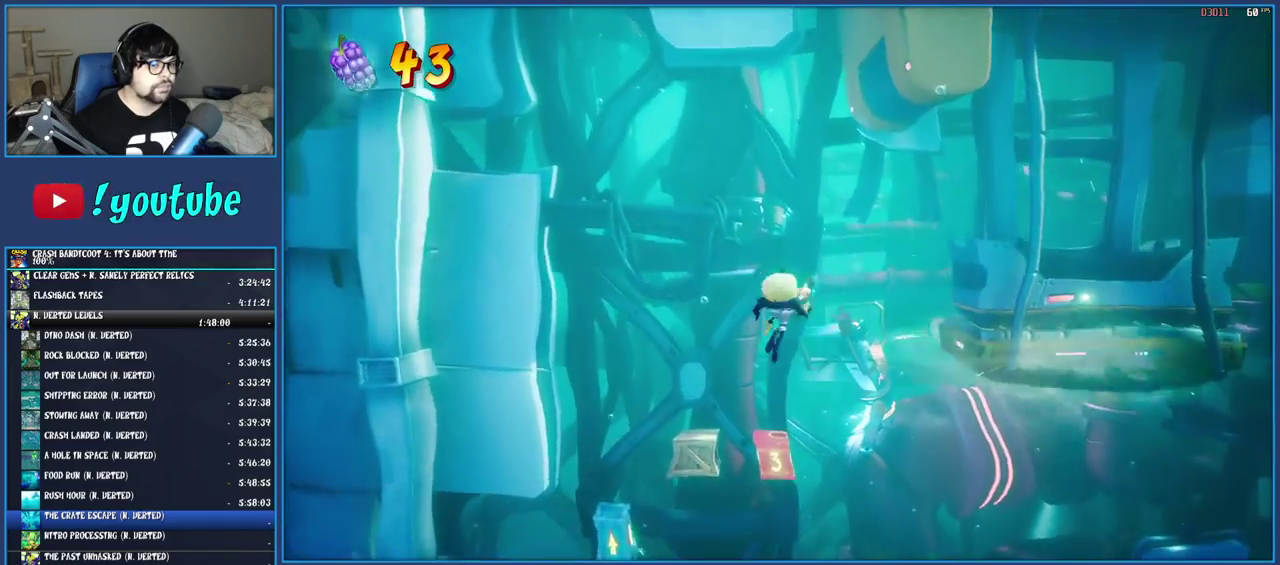
{"buttons": ["CROSS"], "left_stick": "right", "right_stick": "center", "events": []}
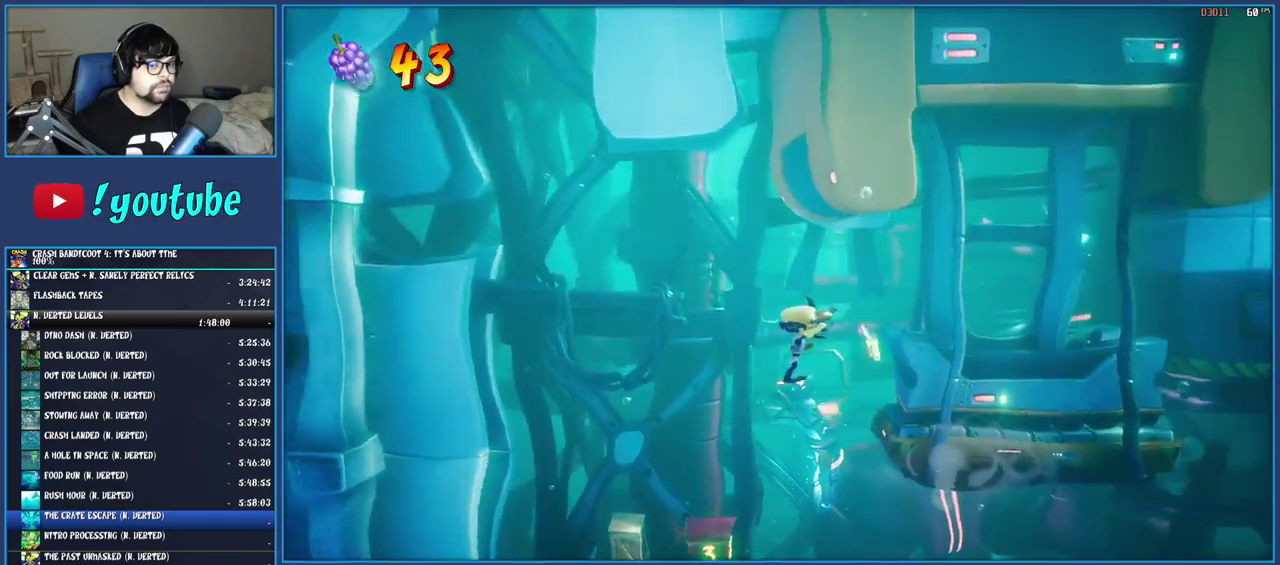
{"buttons": ["CROSS"], "left_stick": "right", "right_stick": "center", "events": [[50, "R1", "down"], [317, "R1", "up"]]}
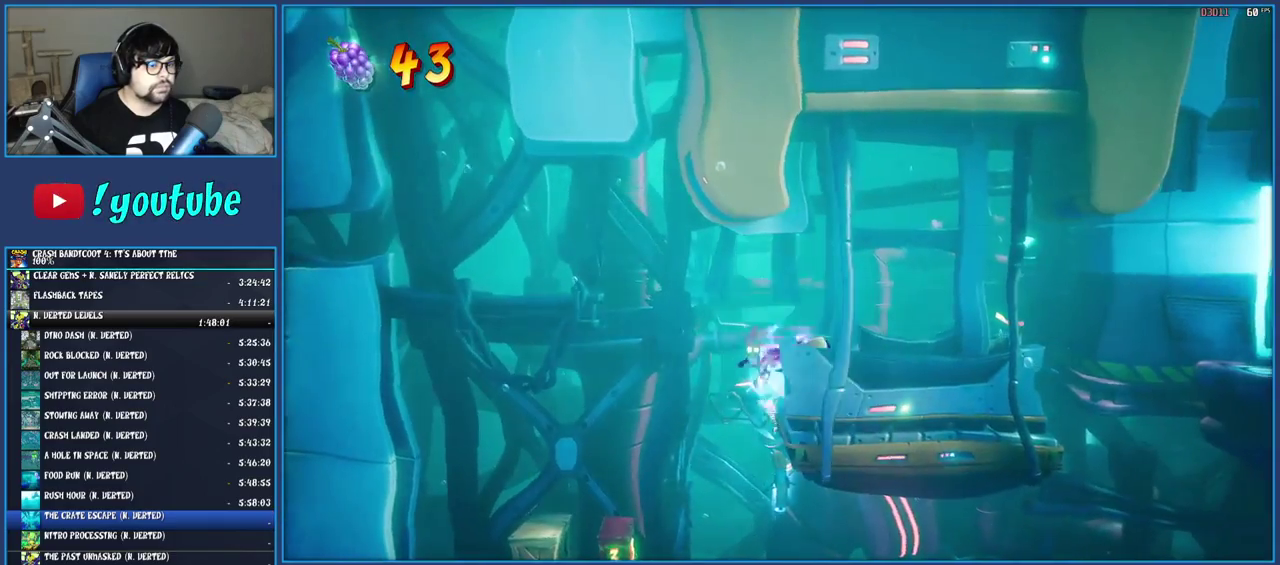
{"buttons": ["CROSS"], "left_stick": "right", "right_stick": "center", "events": []}
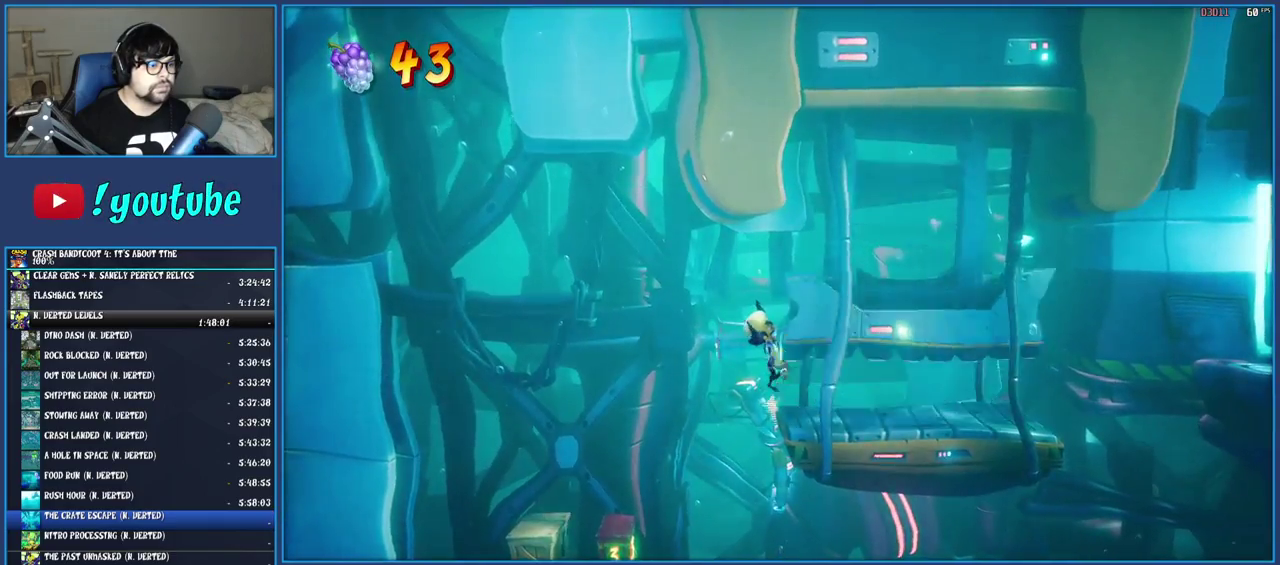
{"buttons": [], "left_stick": "right", "right_stick": "center", "events": [[17, "CROSS", "up"]]}
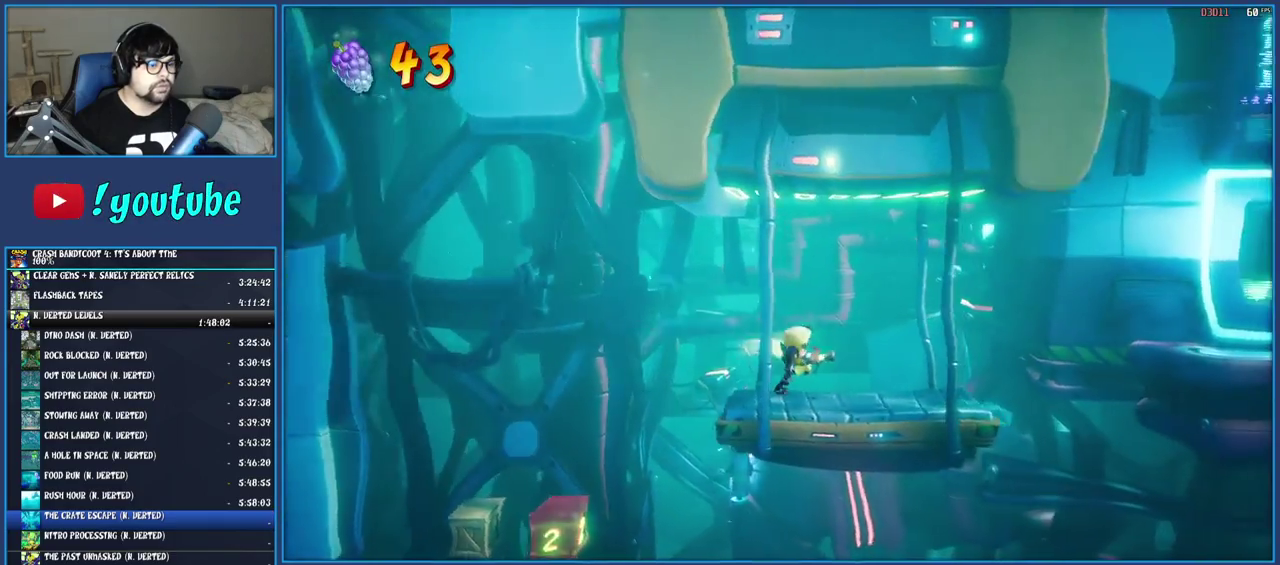
{"buttons": ["CROSS", "R1"], "left_stick": "right", "right_stick": "center", "events": [[150, "CROSS", "down"], [433, "R1", "down"]]}
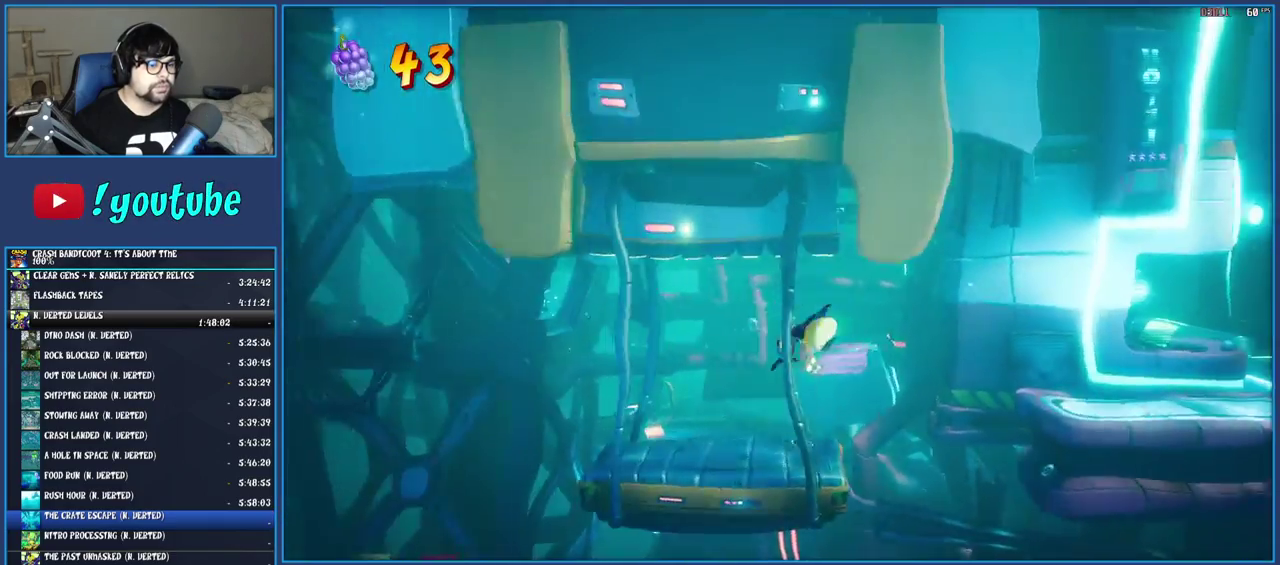
{"buttons": [], "left_stick": "right", "right_stick": "center", "events": [[217, "R1", "up"], [383, "CROSS", "up"]]}
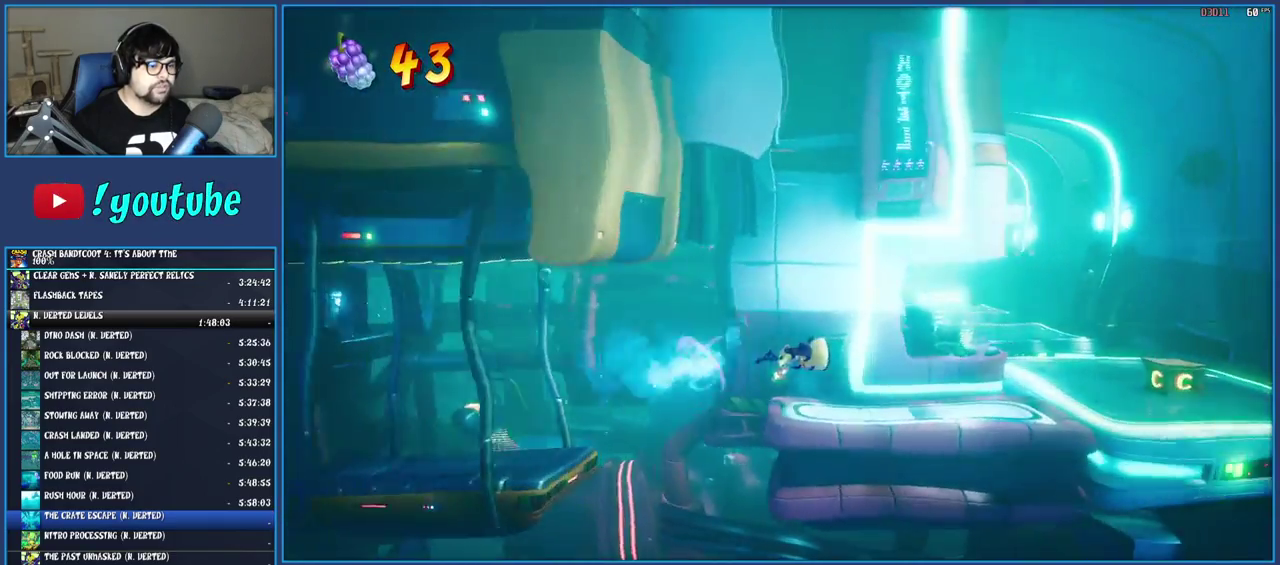
{"buttons": [], "left_stick": "right", "right_stick": "center", "events": []}
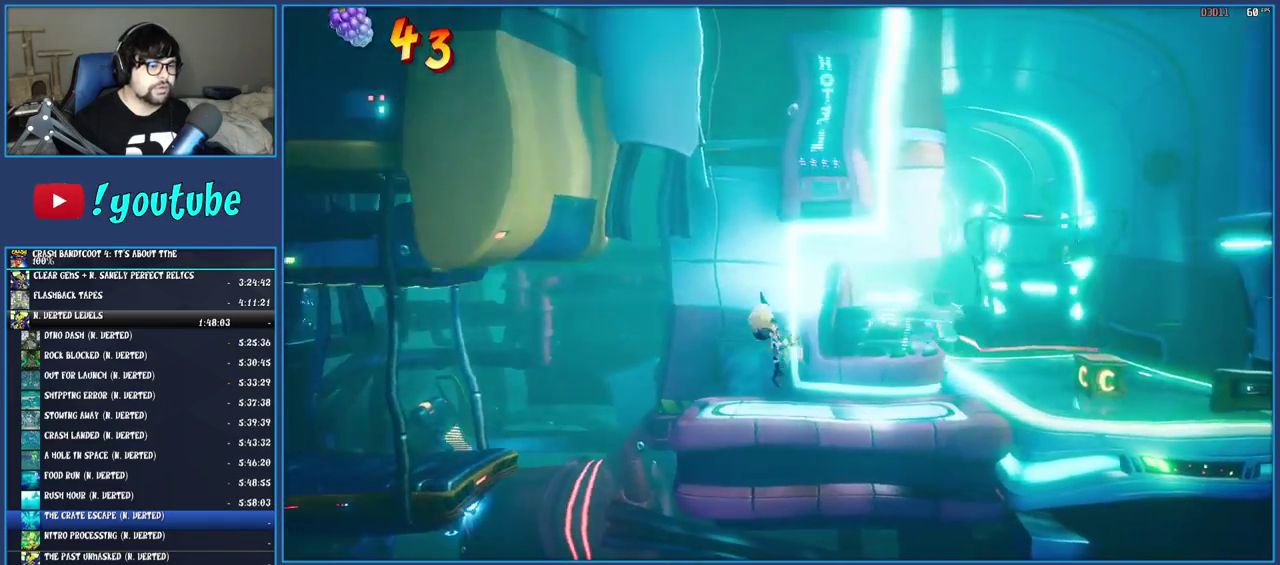
{"buttons": [], "left_stick": "right", "right_stick": "center", "events": []}
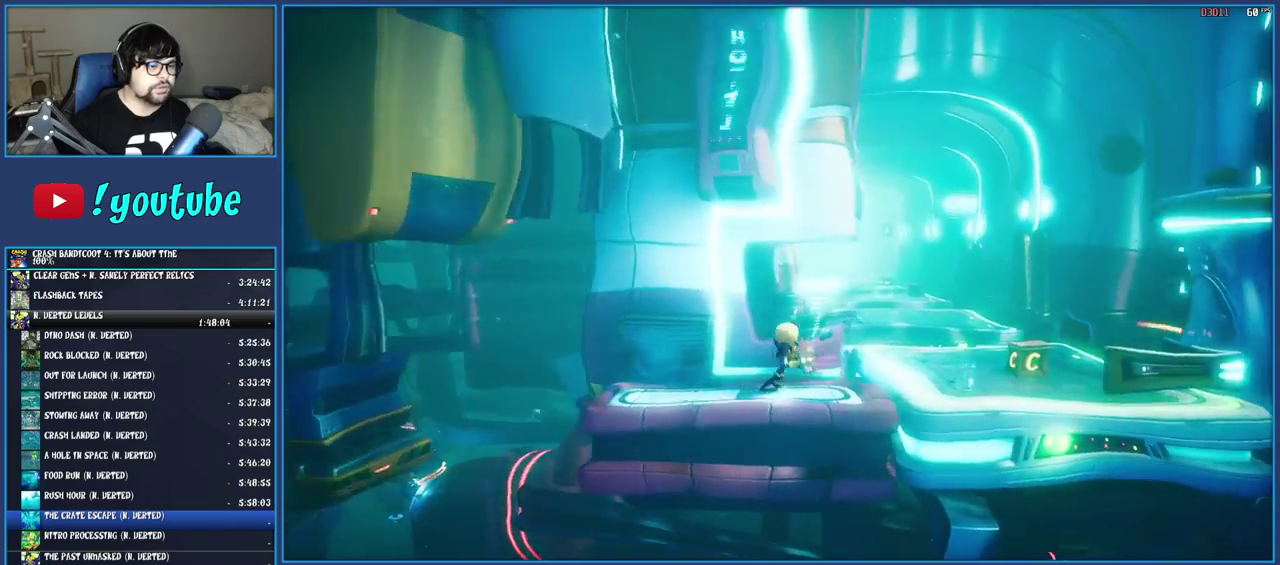
{"buttons": [], "left_stick": "up-right", "right_stick": "center", "events": [[200, "left_stick", "up-right"]]}
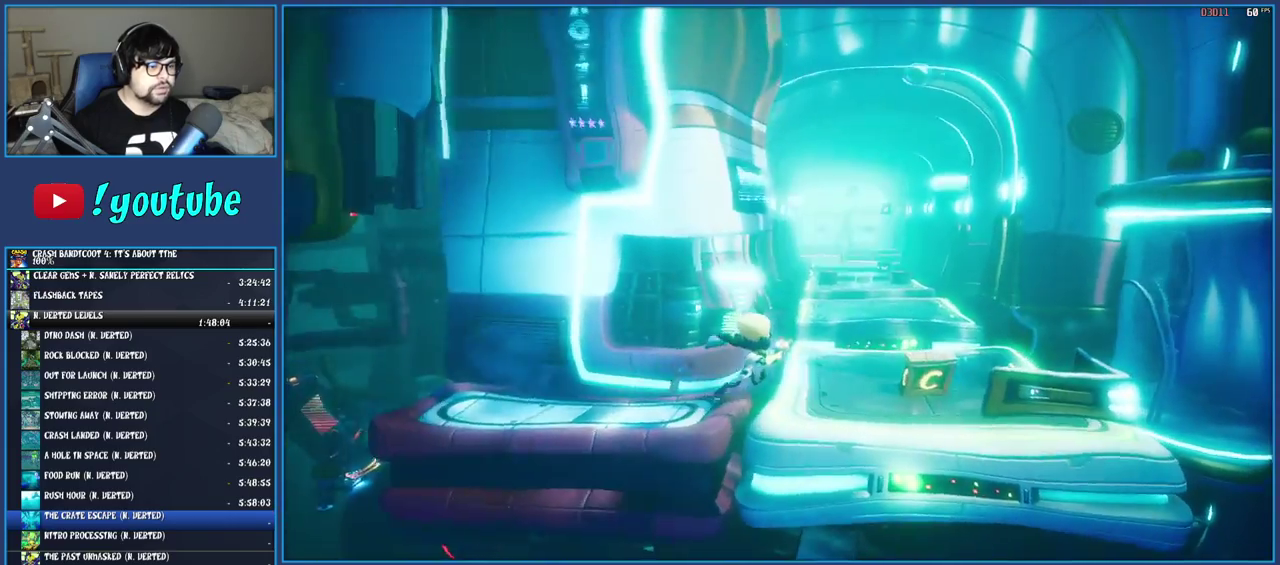
{"buttons": [], "left_stick": "up-right", "right_stick": "center", "events": []}
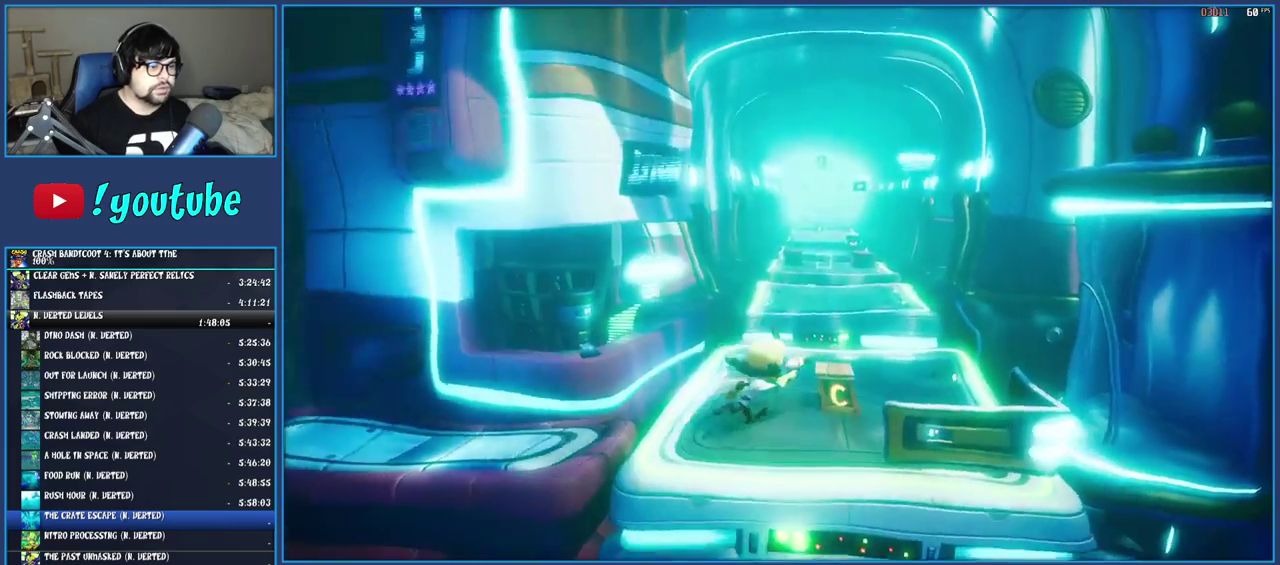
{"buttons": [], "left_stick": "center", "right_stick": "center", "events": [[67, "SQUARE", "down"], [250, "SQUARE", "up"], [250, "left_stick", "up"], [467, "left_stick", "center"]]}
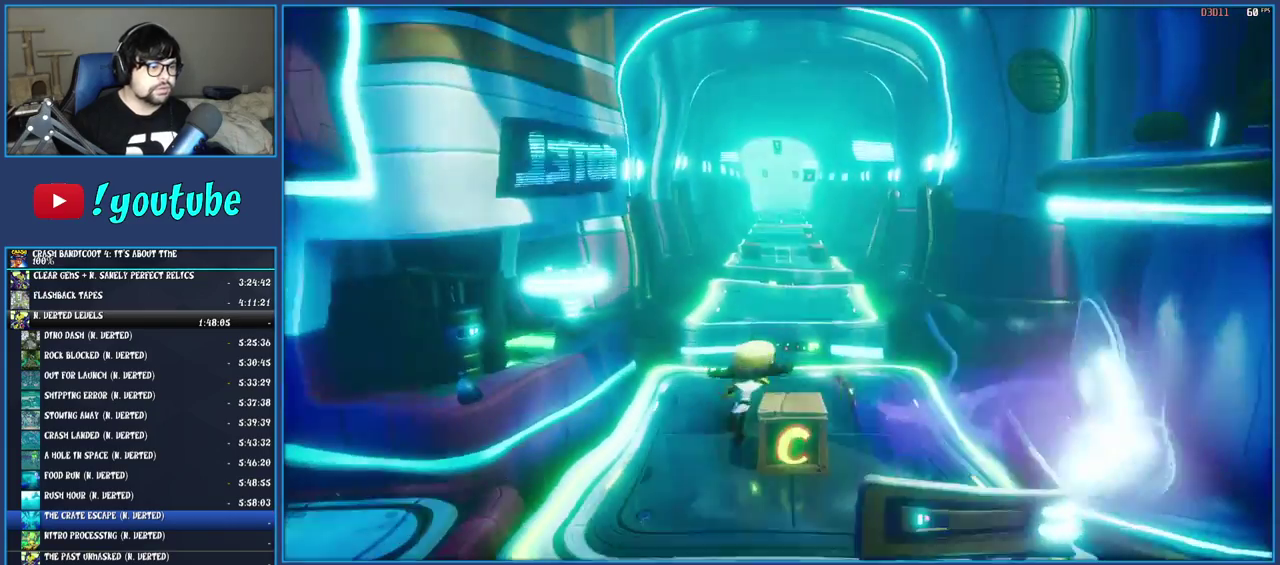
{"buttons": [], "left_stick": "up-right", "right_stick": "center", "events": [[17, "left_stick", "down-right"], [133, "SQUARE", "down"], [283, "left_stick", "center"], [333, "SQUARE", "up"], [483, "left_stick", "up-right"]]}
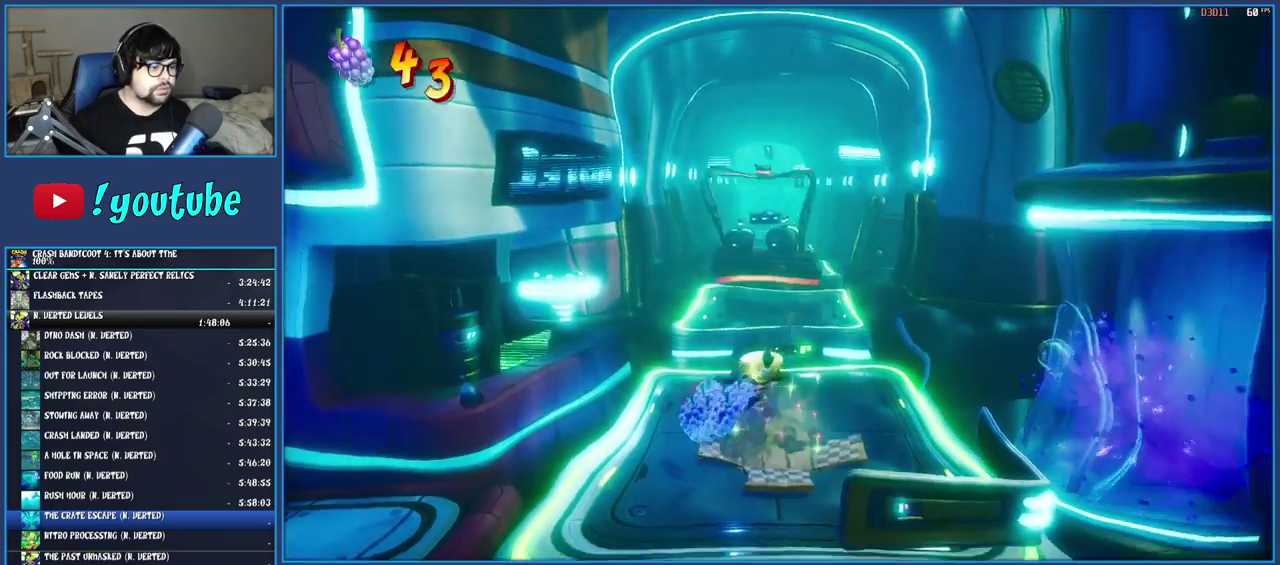
{"buttons": [], "left_stick": "up-right", "right_stick": "center", "events": [[150, "left_stick", "up"], [467, "left_stick", "up-right"]]}
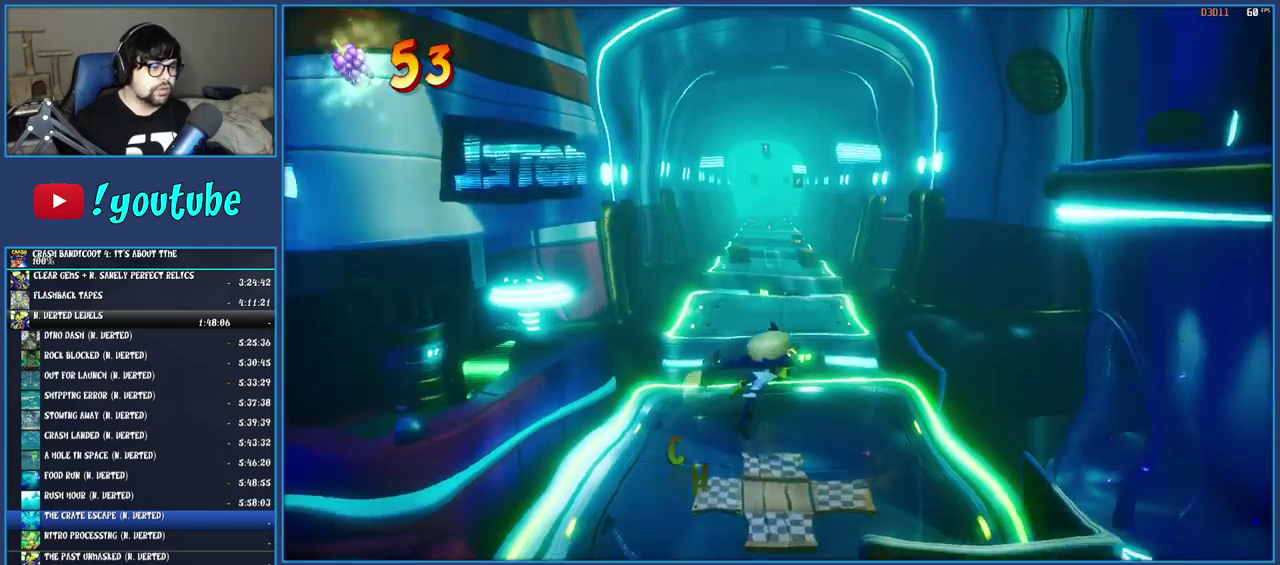
{"buttons": [], "left_stick": "center", "right_stick": "center", "events": [[150, "left_stick", "up"], [283, "left_stick", "center"]]}
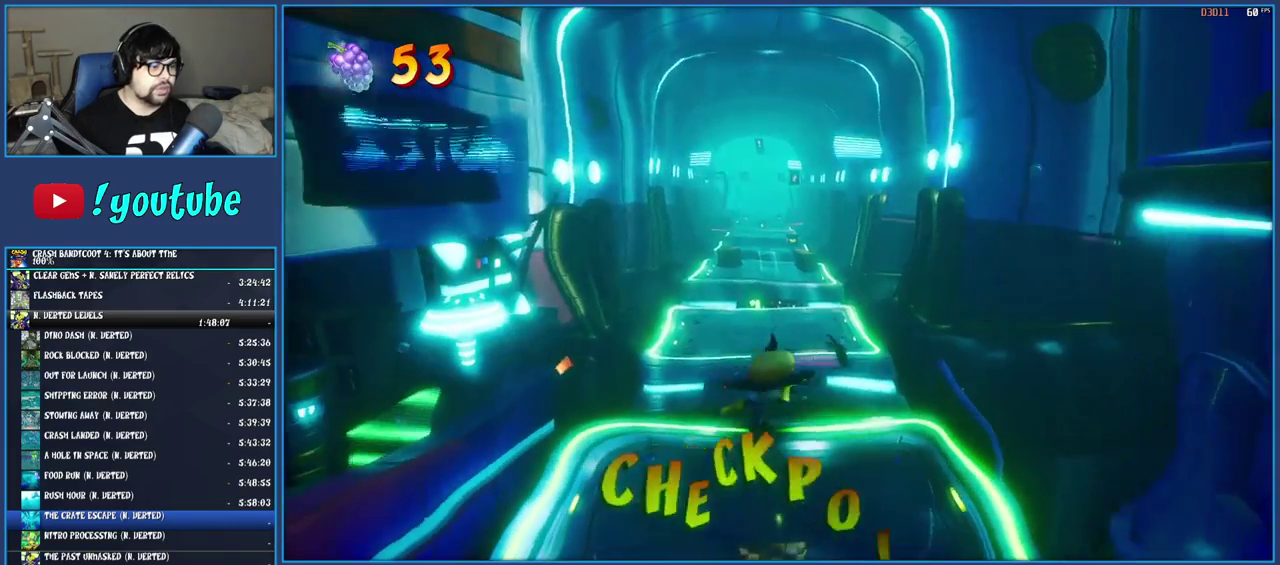
{"buttons": [], "left_stick": "center", "right_stick": "center", "events": []}
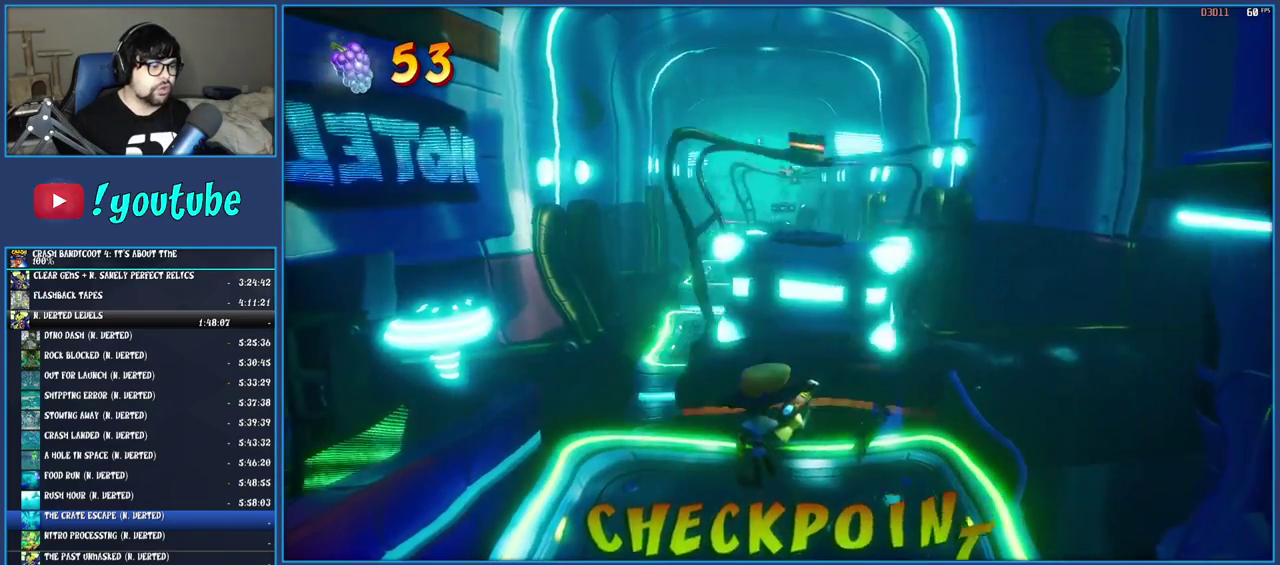
{"buttons": [], "left_stick": "up", "right_stick": "center", "events": [[67, "left_stick", "up"], [200, "R1", "down"], [383, "R1", "up"]]}
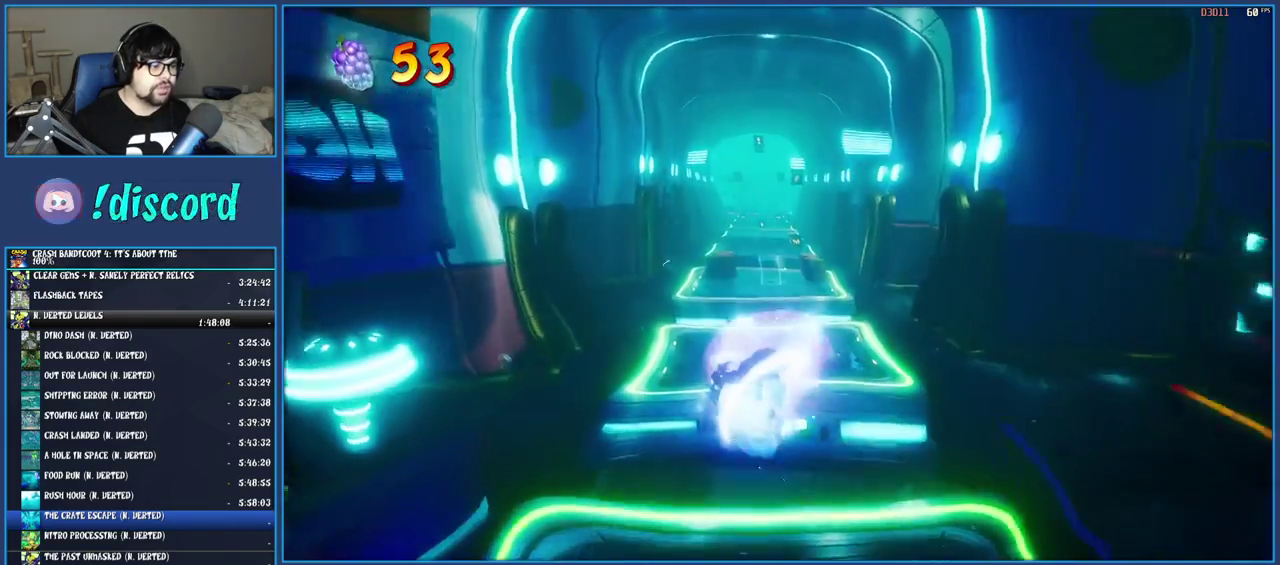
{"buttons": [], "left_stick": "up", "right_stick": "center", "events": []}
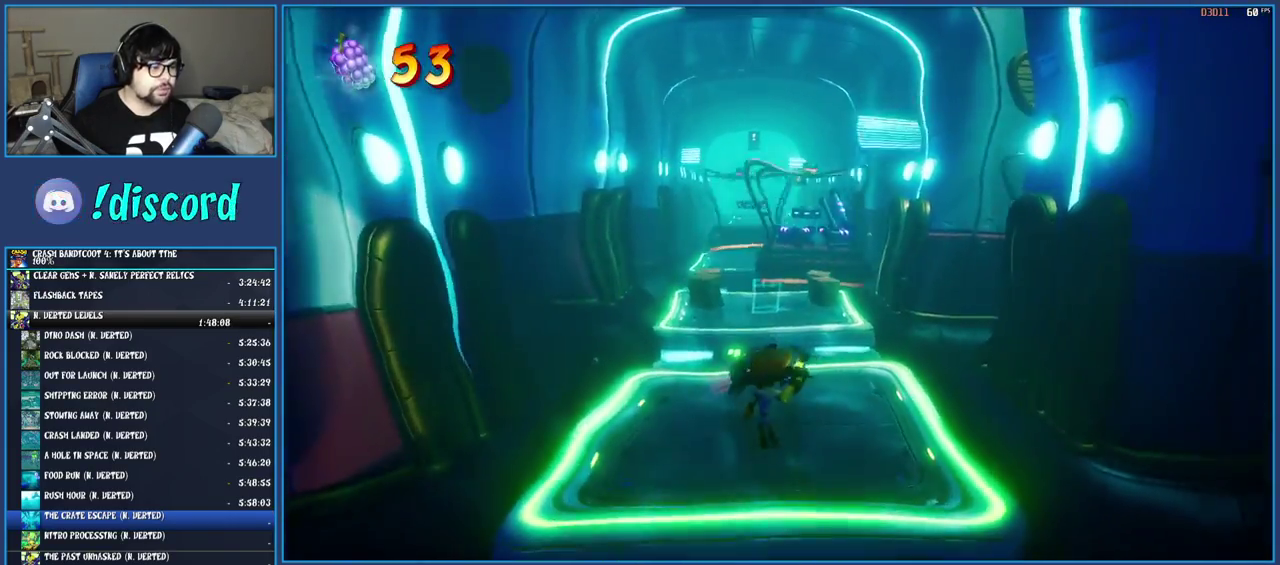
{"buttons": [], "left_stick": "center", "right_stick": "center", "events": [[467, "left_stick", "center"]]}
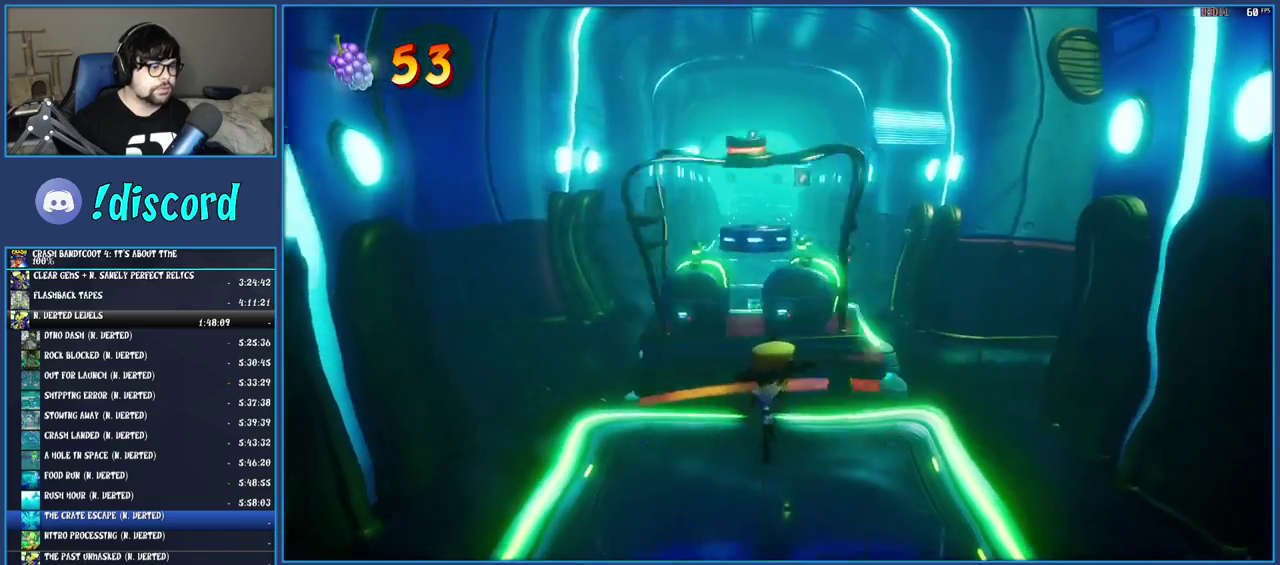
{"buttons": ["R1"], "left_stick": "up", "right_stick": "center", "events": [[233, "left_stick", "up"], [383, "R1", "down"]]}
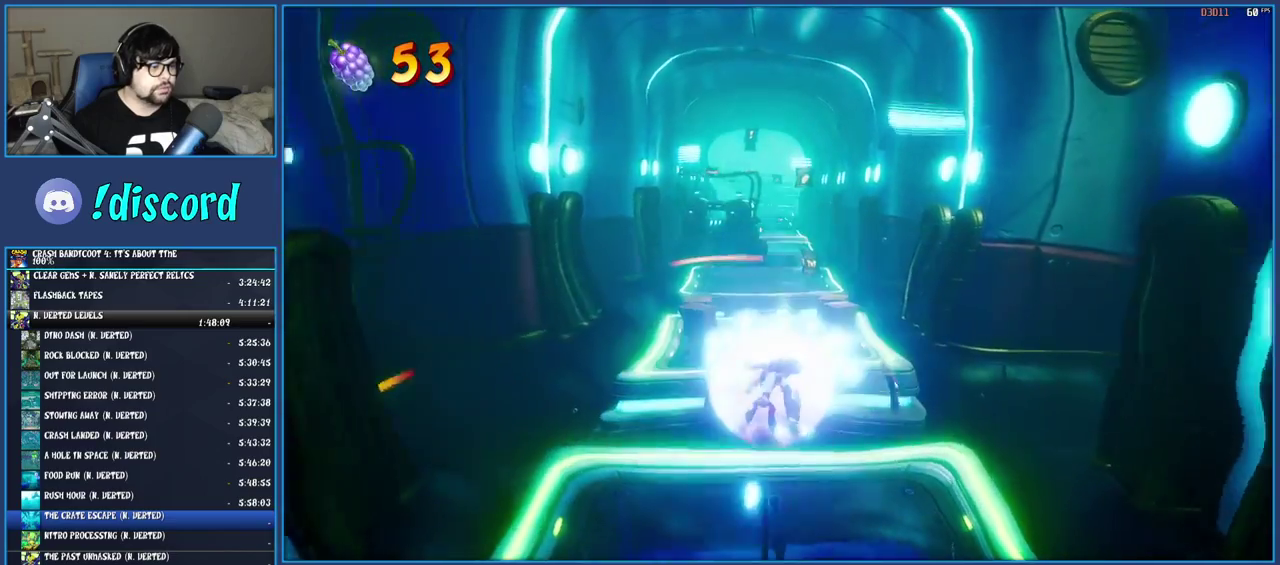
{"buttons": [], "left_stick": "up", "right_stick": "center", "events": [[67, "R1", "up"]]}
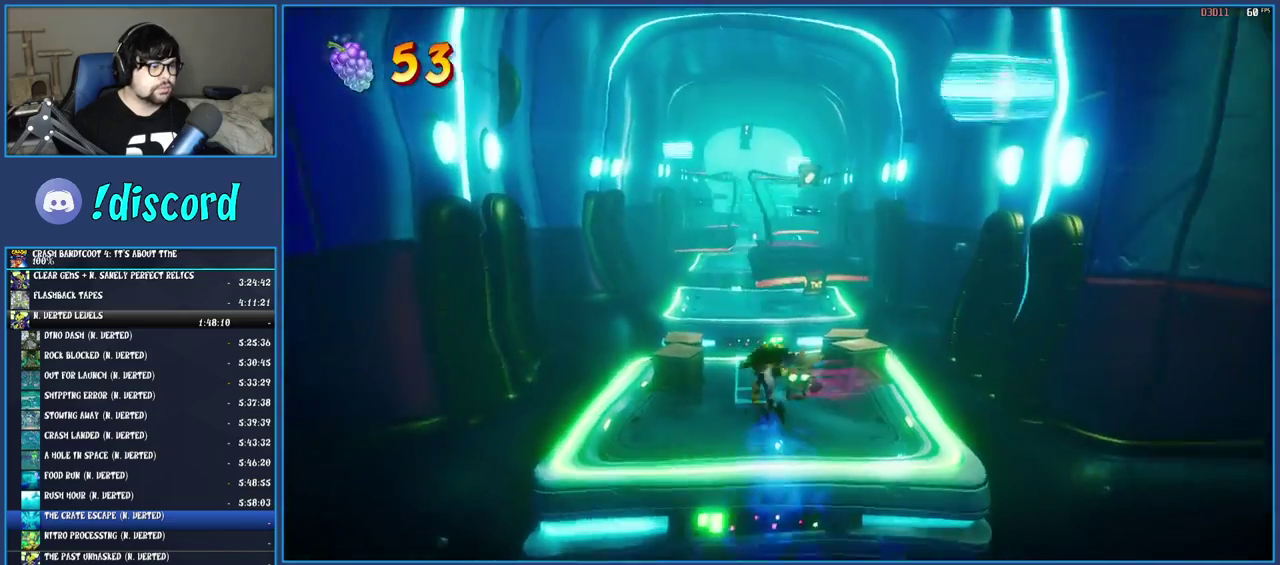
{"buttons": [], "left_stick": "up", "right_stick": "center", "events": []}
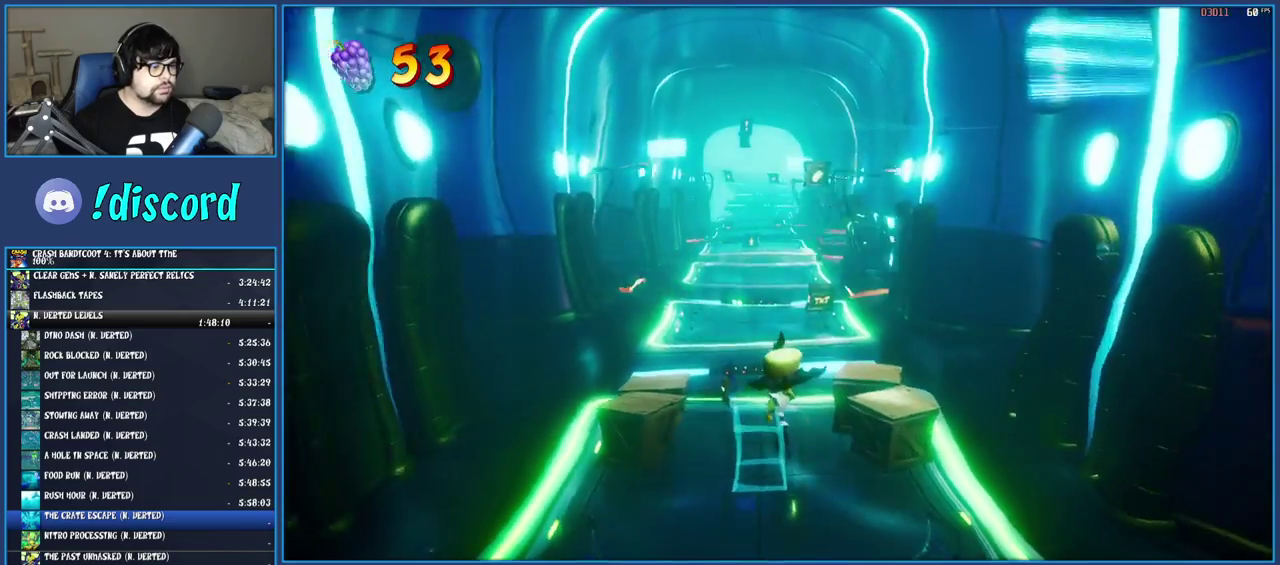
{"buttons": [], "left_stick": "up", "right_stick": "center", "events": [[200, "R1", "down"], [383, "R1", "up"]]}